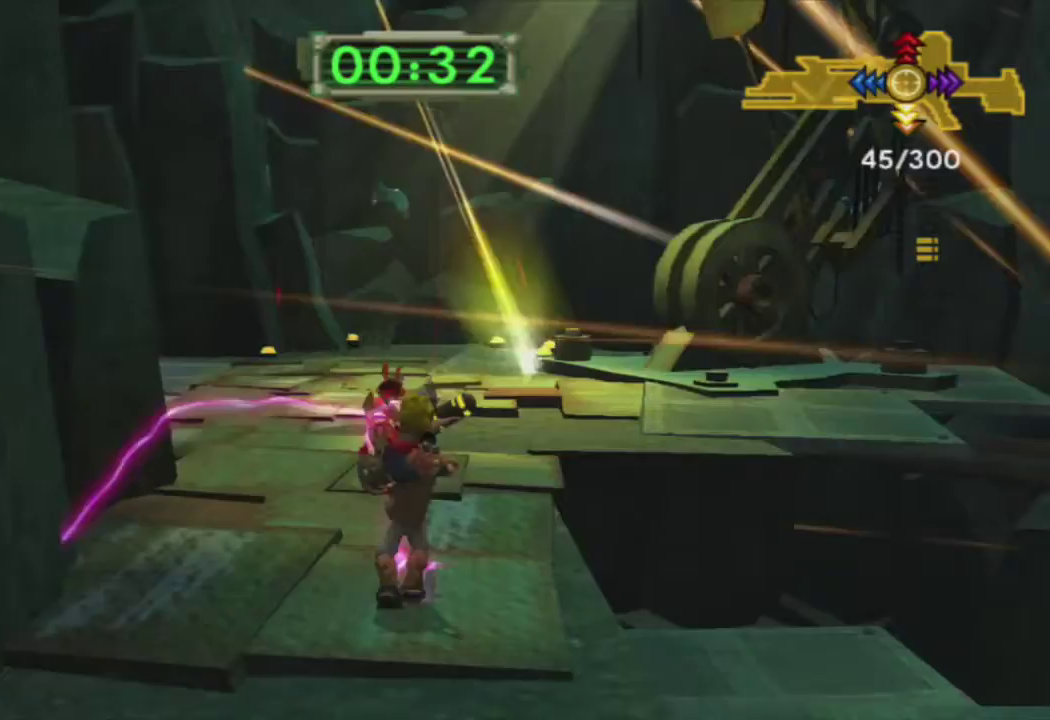
Gameplay with a controller (PlayStation layout); each line is a JSON object with the inputs held at the frame after it. "events" lists button and stick changes between this image and that frame as [ms after this image, input, new state], when the widget could be followed in between.
{"buttons": [], "left_stick": "up", "right_stick": "center", "events": [[117, "CROSS", "up"], [217, "CIRCLE", "down"], [217, "R1", "down"], [300, "CIRCLE", "up"], [300, "R1", "up"], [400, "R1", "down"], [467, "R1", "up"]]}
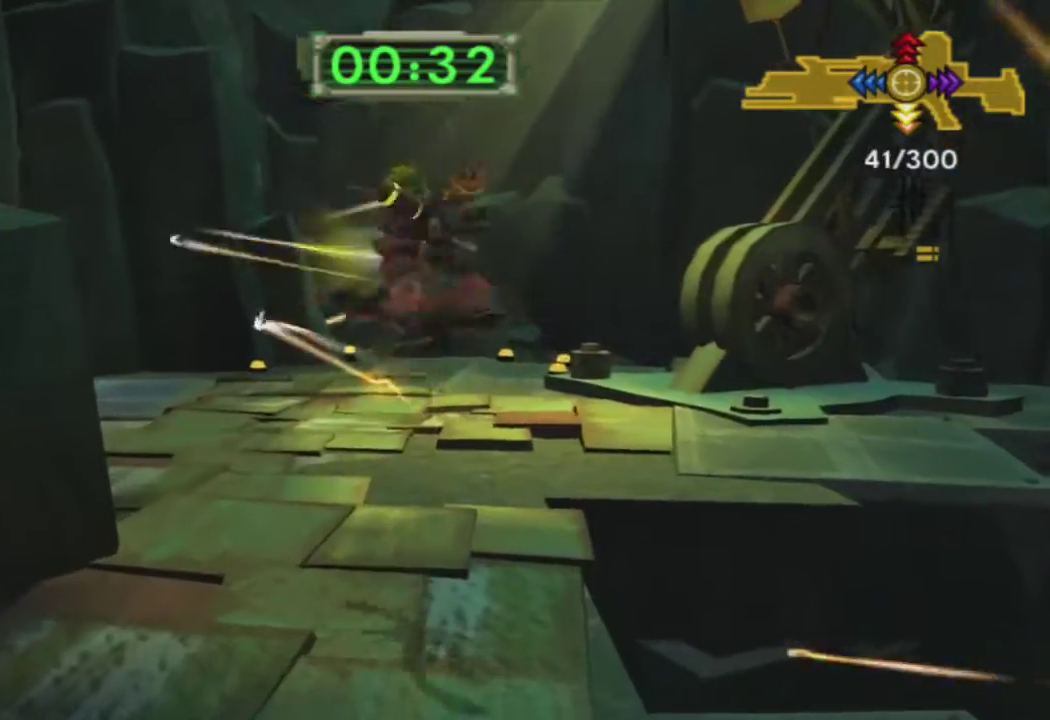
{"buttons": [], "left_stick": "up", "right_stick": "center", "events": [[67, "R1", "down"], [117, "R1", "up"], [217, "R1", "down"], [283, "R1", "up"], [383, "R1", "down"], [467, "R1", "up"]]}
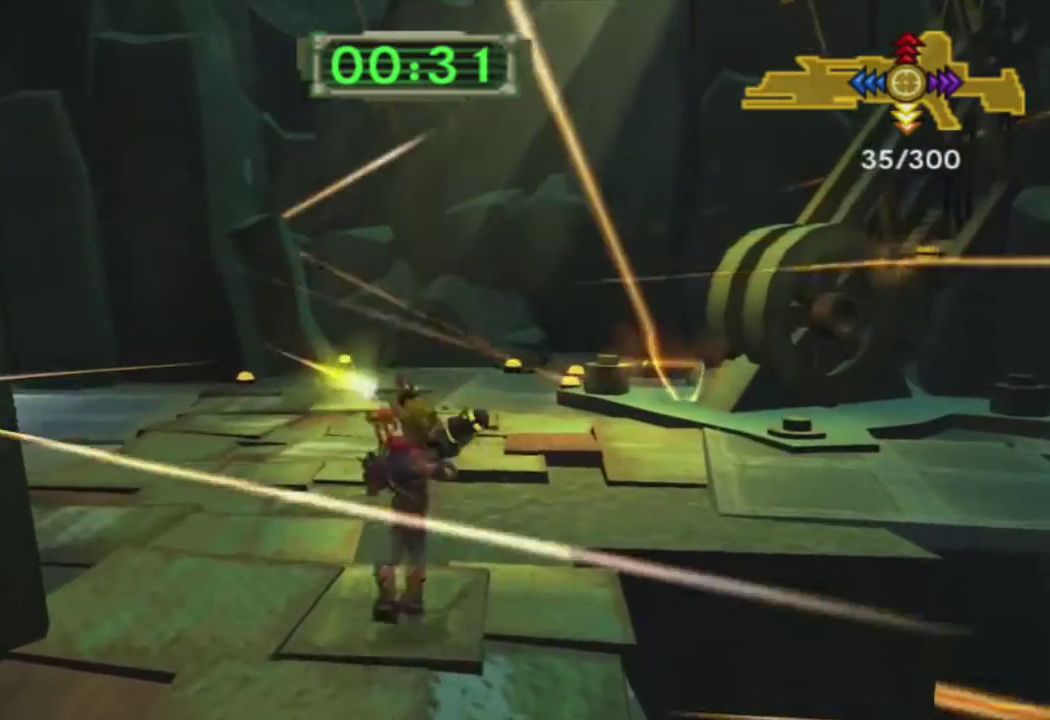
{"buttons": [], "left_stick": "down", "right_stick": "left", "events": [[50, "CROSS", "down"], [133, "CROSS", "up"], [167, "left_stick", "center"], [200, "CIRCLE", "down"], [233, "R1", "down"], [300, "CIRCLE", "up"], [300, "R1", "up"], [333, "left_stick", "down-left"], [500, "left_stick", "down"], [500, "right_stick", "left"]]}
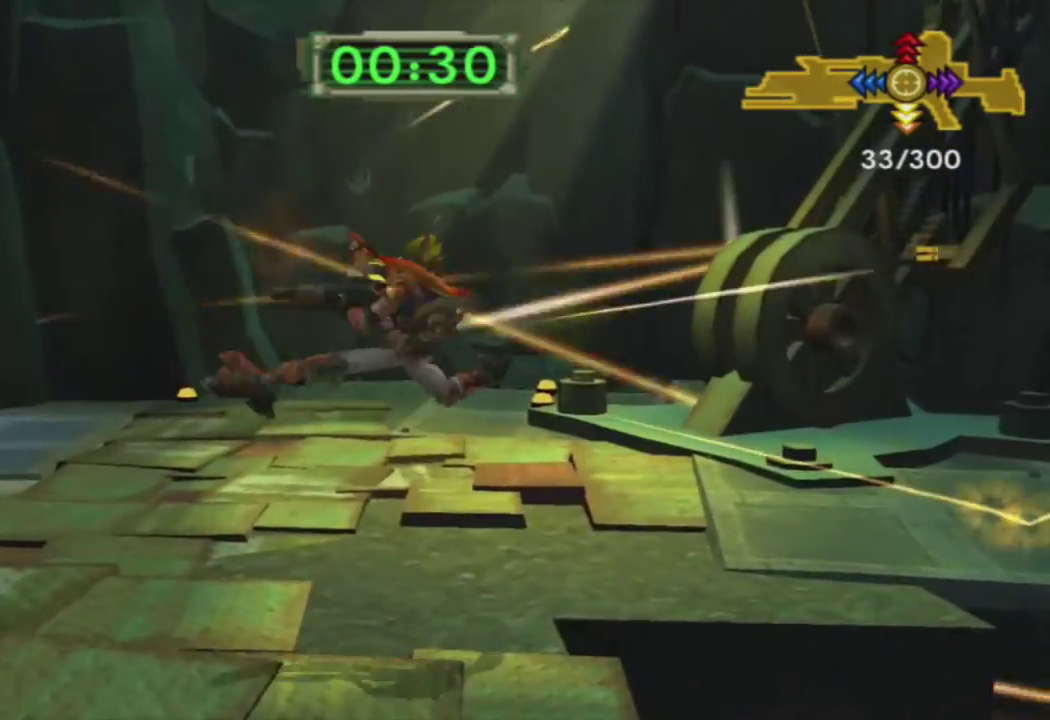
{"buttons": ["R2"], "left_stick": "center", "right_stick": "left", "events": [[200, "left_stick", "down-left"], [400, "R2", "down"], [450, "left_stick", "center"]]}
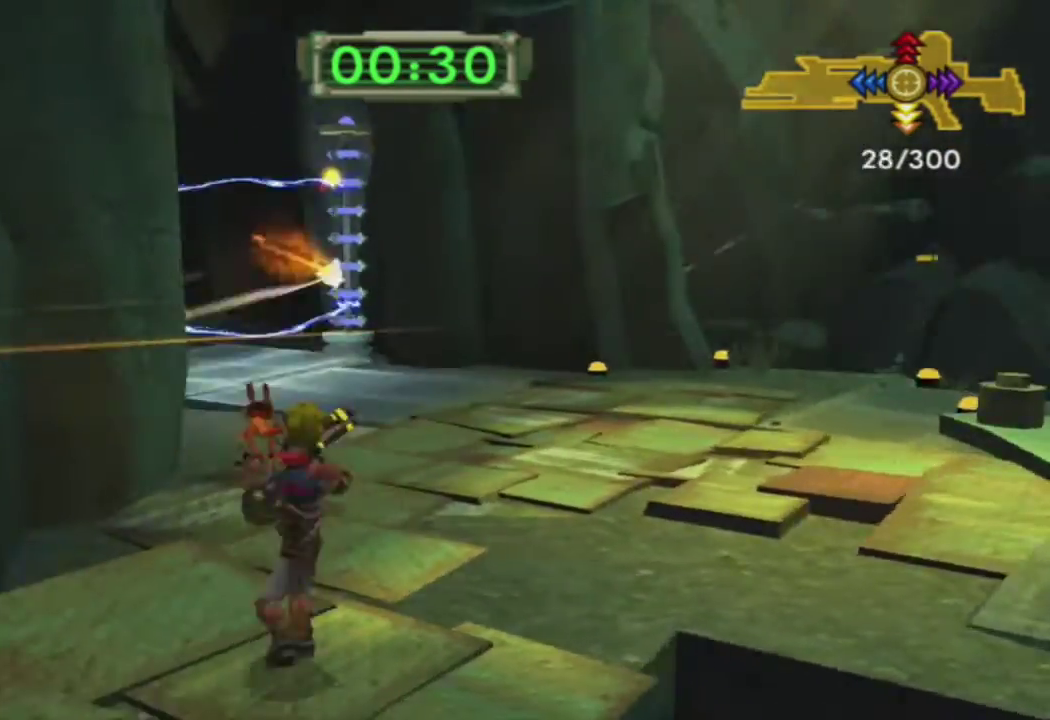
{"buttons": [], "left_stick": "center", "right_stick": "left", "events": [[50, "left_stick", "down"], [200, "R2", "up"], [200, "left_stick", "center"]]}
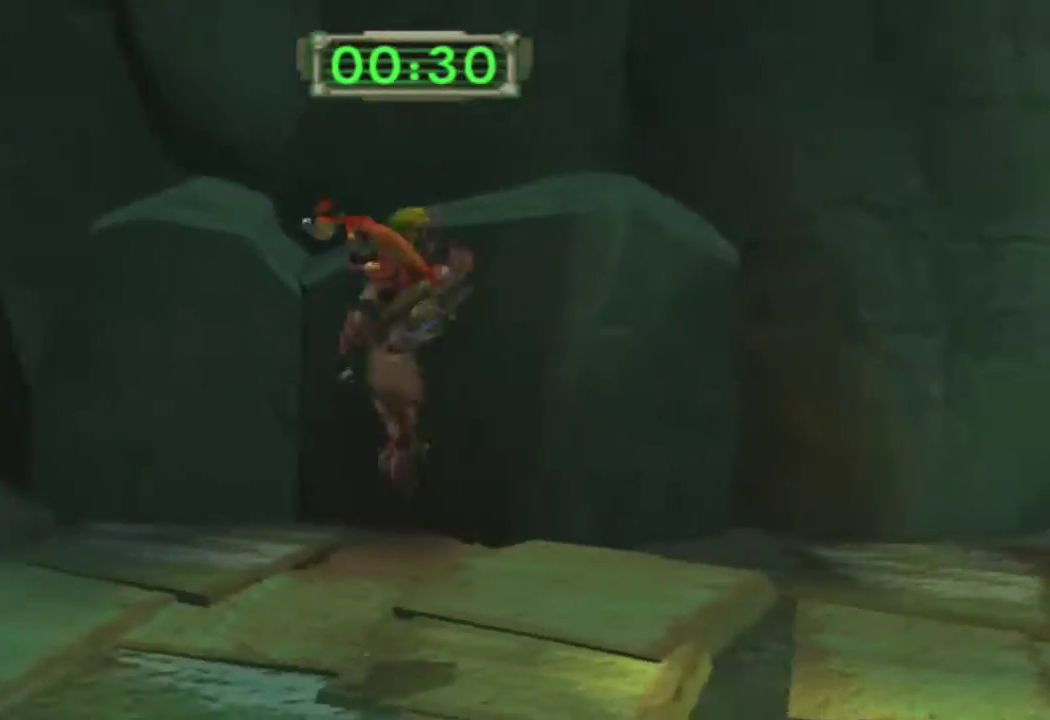
{"buttons": [], "left_stick": "up", "right_stick": "center", "events": [[100, "left_stick", "up-left"], [267, "left_stick", "up"], [333, "right_stick", "center"]]}
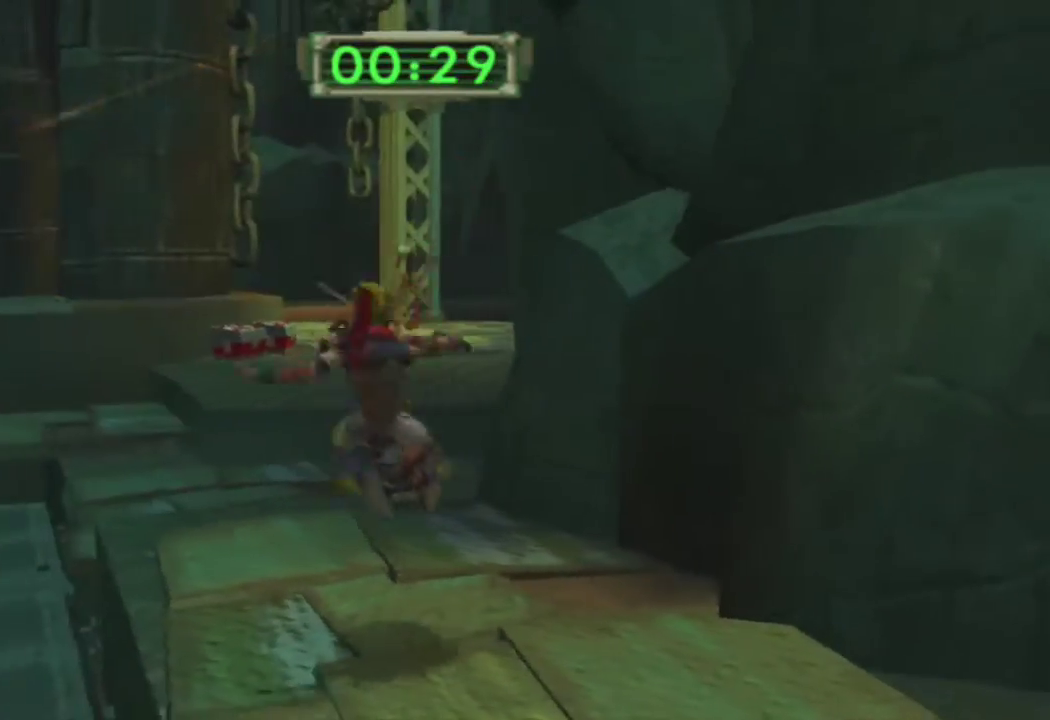
{"buttons": ["R1"], "left_stick": "up", "right_stick": "center", "events": [[217, "CROSS", "down"], [217, "left_stick", "up-left"], [233, "R1", "down"], [333, "CROSS", "up"], [417, "left_stick", "up"]]}
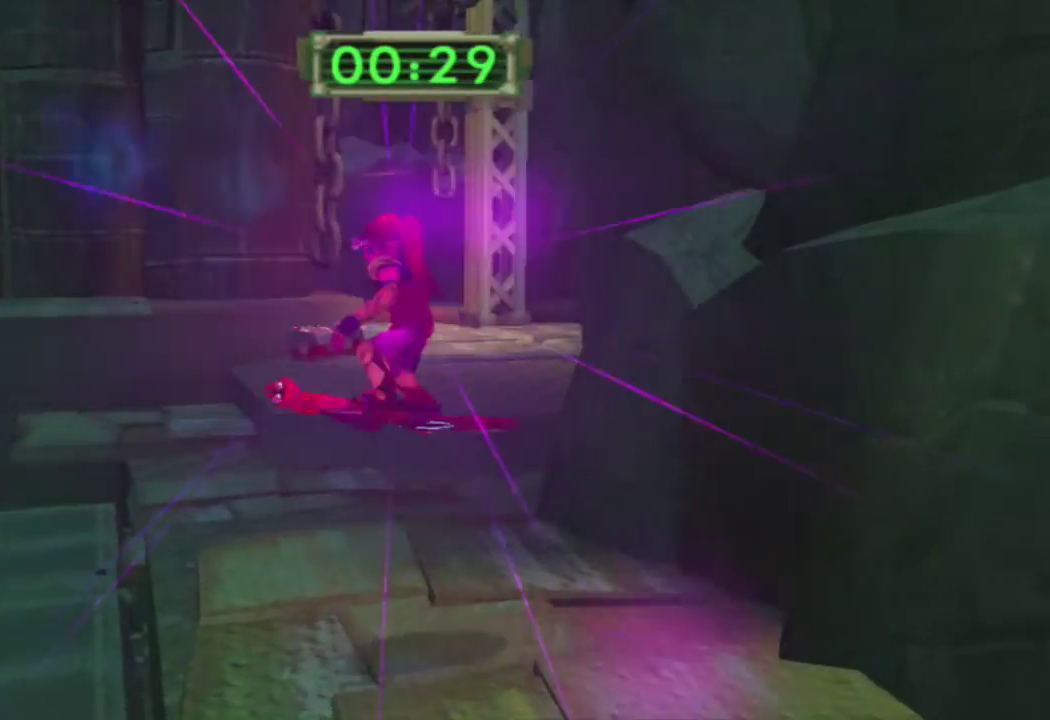
{"buttons": [], "left_stick": "up", "right_stick": "center", "events": [[183, "R1", "up"]]}
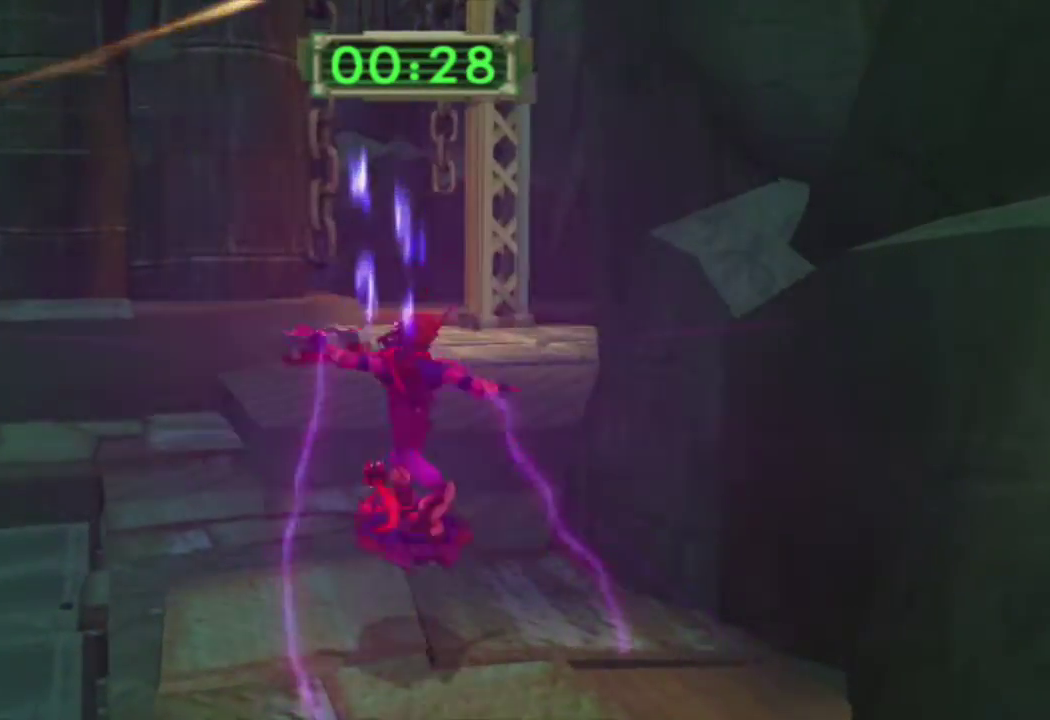
{"buttons": ["R1"], "left_stick": "up-right", "right_stick": "center", "events": [[117, "left_stick", "up-right"], [200, "CROSS", "down"], [250, "left_stick", "right"], [333, "CROSS", "up"], [350, "R1", "down"], [433, "left_stick", "up-right"]]}
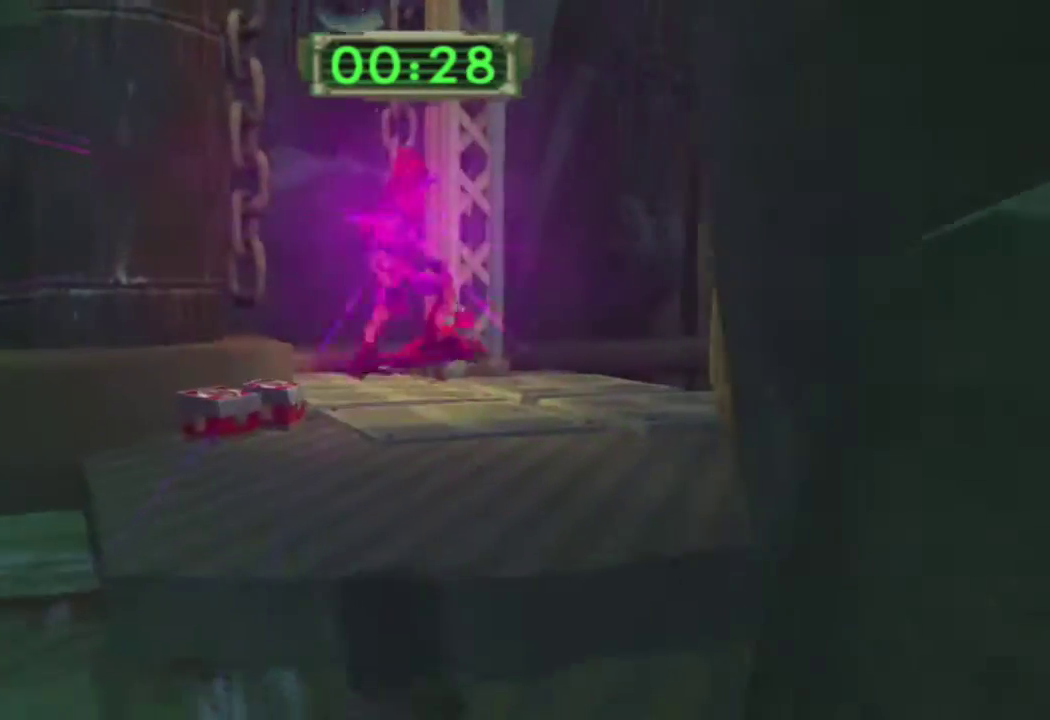
{"buttons": [], "left_stick": "up-right", "right_stick": "center", "events": [[100, "right_stick", "right"], [267, "R1", "up"], [467, "right_stick", "center"]]}
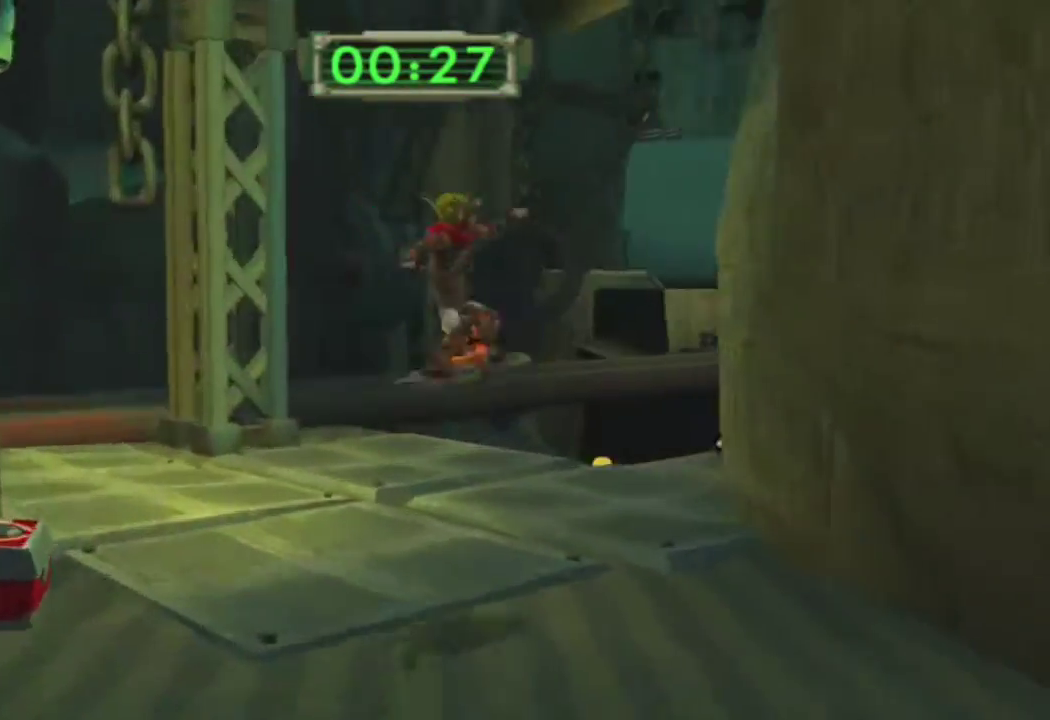
{"buttons": [], "left_stick": "center", "right_stick": "center", "events": [[50, "L1", "down"], [250, "CROSS", "down"], [367, "CROSS", "up"], [400, "L1", "up"], [400, "left_stick", "center"]]}
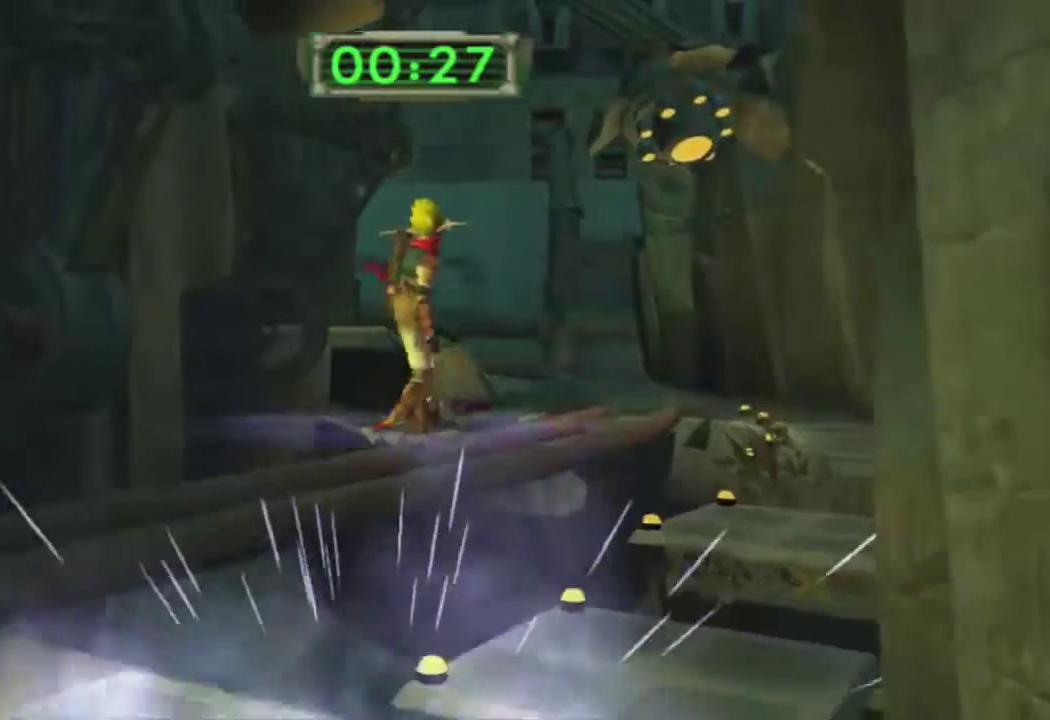
{"buttons": [], "left_stick": "up", "right_stick": "center", "events": [[17, "L1", "down"], [50, "left_stick", "right"], [200, "left_stick", "up"], [333, "L1", "up"], [367, "L1", "down"], [500, "L1", "up"]]}
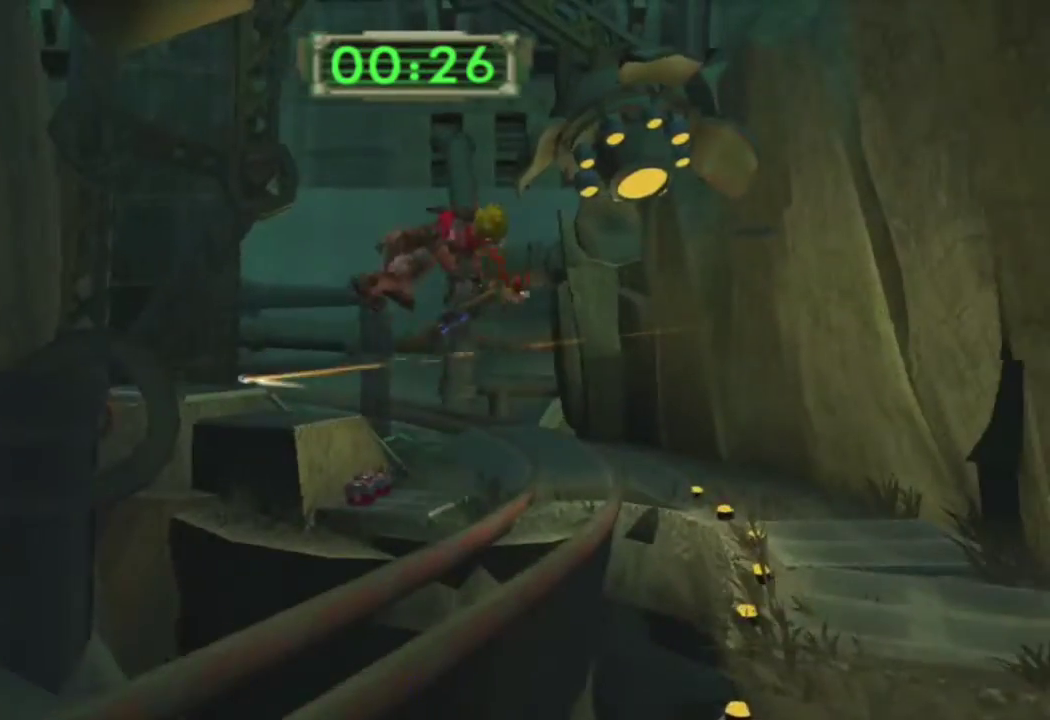
{"buttons": ["L1"], "left_stick": "up", "right_stick": "center", "events": [[83, "L1", "down"], [183, "L1", "up"], [267, "L1", "down"], [367, "L1", "up"], [467, "L1", "down"]]}
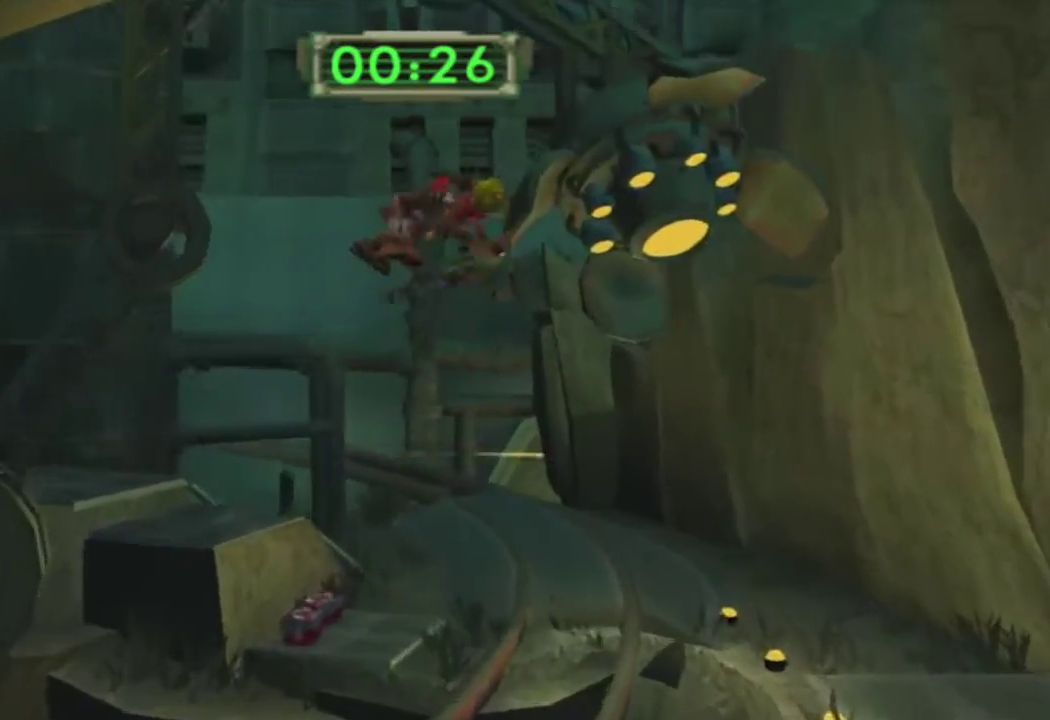
{"buttons": [], "left_stick": "up", "right_stick": "center", "events": [[67, "L1", "up"]]}
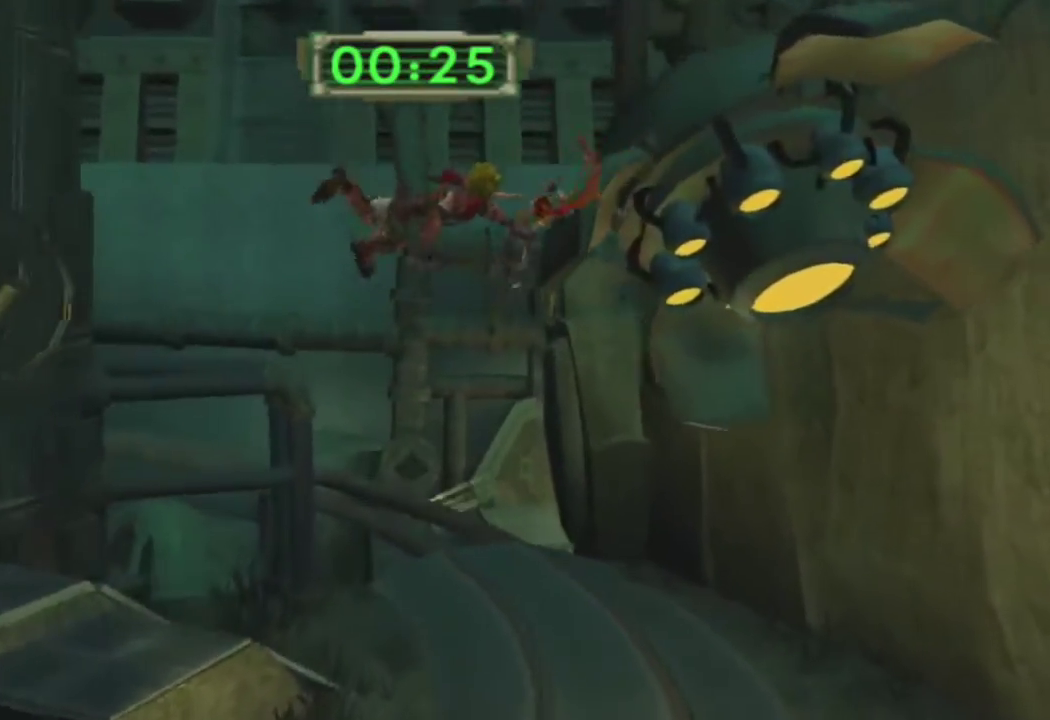
{"buttons": [], "left_stick": "up-right", "right_stick": "center", "events": [[317, "left_stick", "up-right"]]}
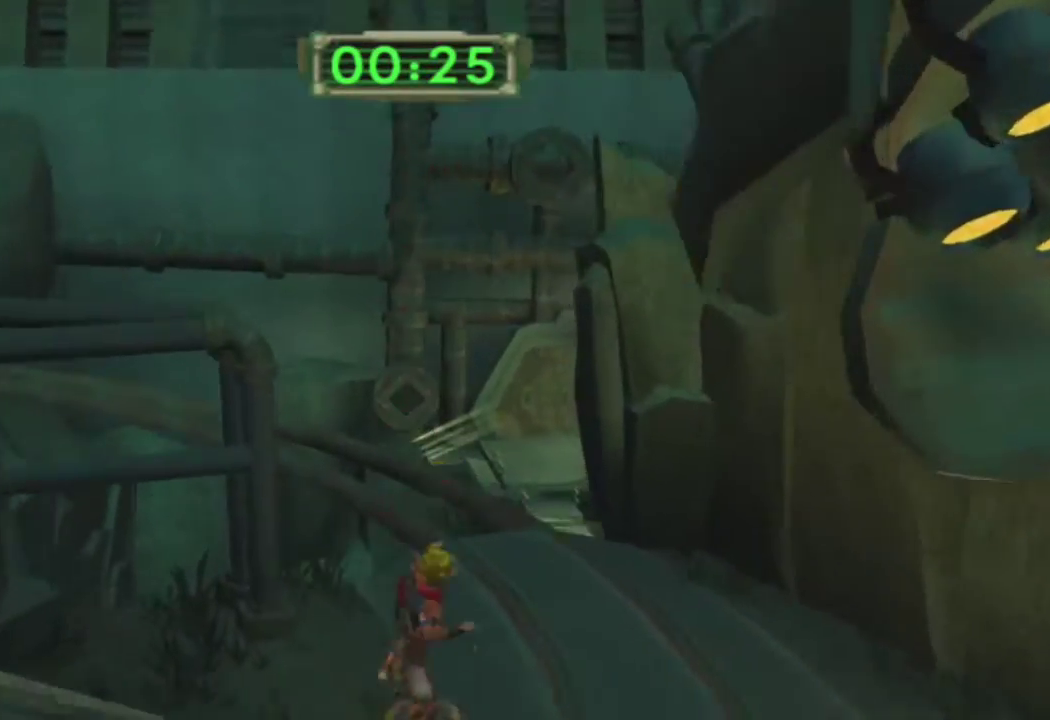
{"buttons": [], "left_stick": "up-right", "right_stick": "left", "events": [[83, "R2", "down"], [150, "DPAD_DOWN", "down"], [233, "R2", "up"], [250, "DPAD_DOWN", "up"], [317, "DPAD_DOWN", "down"], [417, "DPAD_DOWN", "up"], [500, "right_stick", "left"]]}
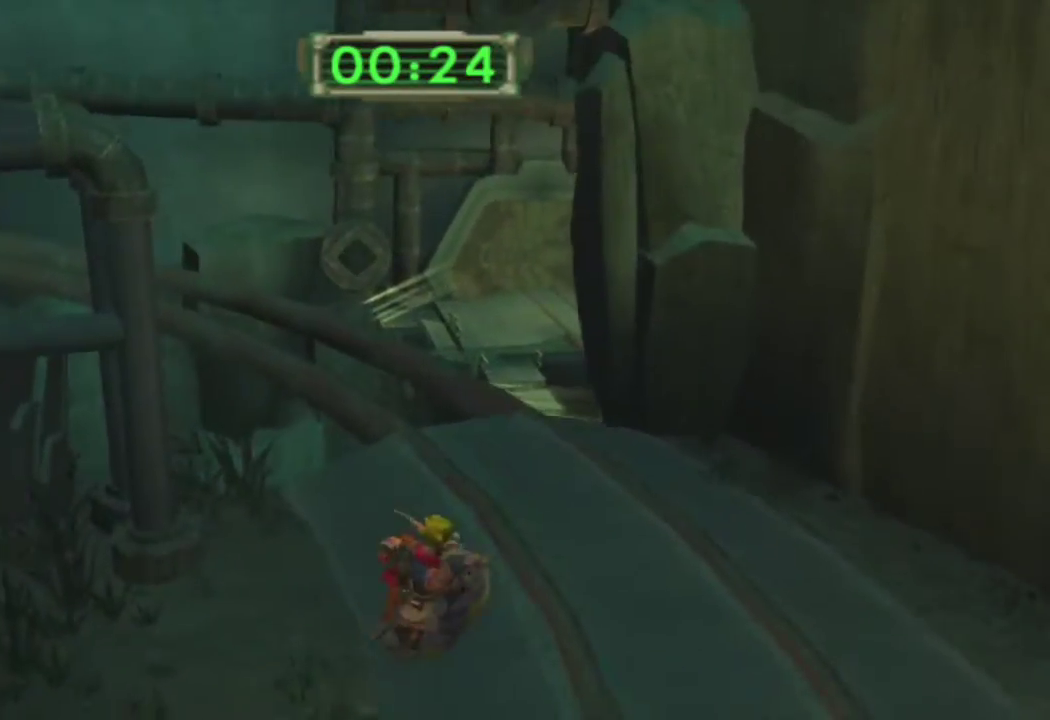
{"buttons": ["SQUARE"], "left_stick": "up-right", "right_stick": "left", "events": [[450, "SQUARE", "down"]]}
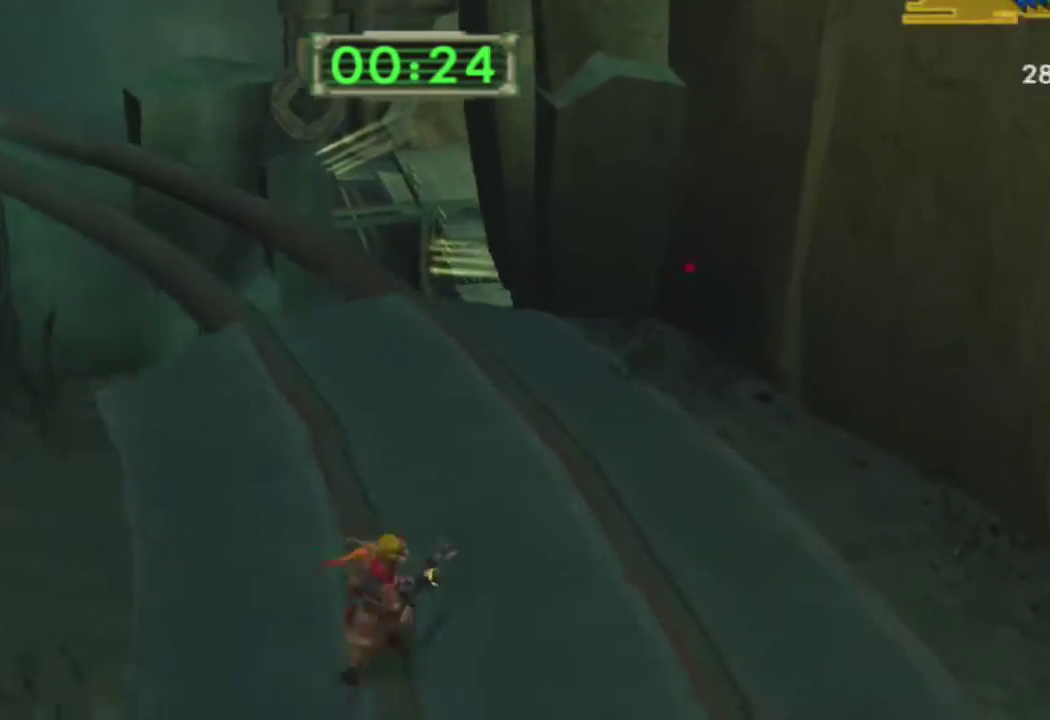
{"buttons": [], "left_stick": "up", "right_stick": "center", "events": [[100, "left_stick", "up"], [217, "SQUARE", "up"], [267, "right_stick", "center"], [317, "CROSS", "down"], [450, "CROSS", "up"]]}
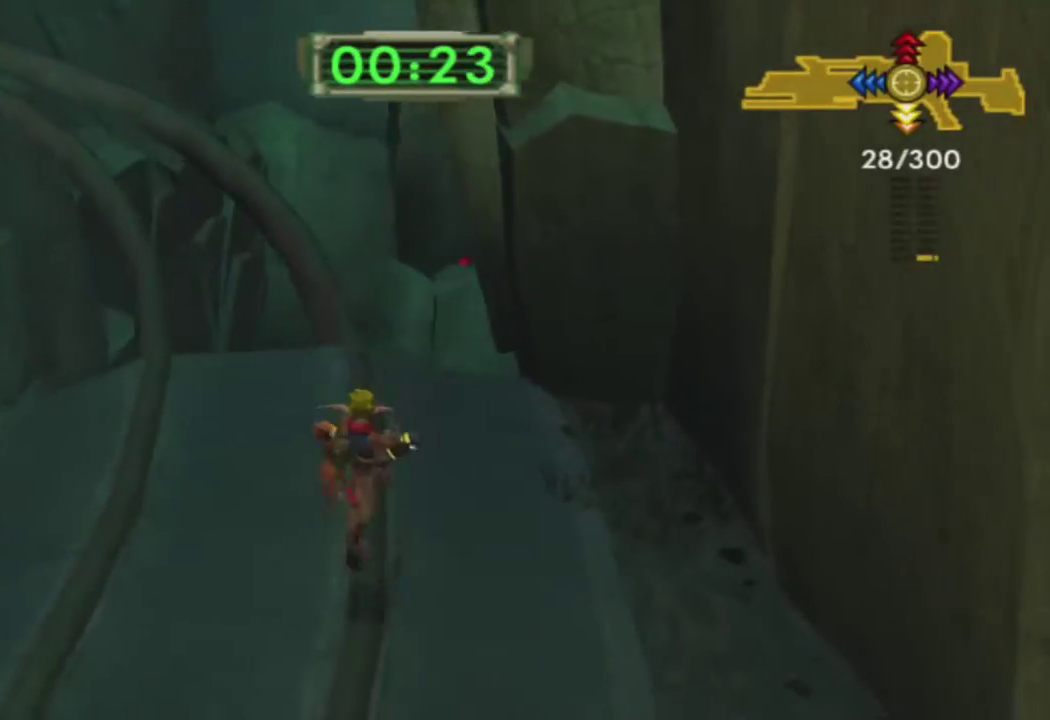
{"buttons": [], "left_stick": "up", "right_stick": "left", "events": [[33, "CIRCLE", "down"], [50, "R1", "down"], [117, "CIRCLE", "up"], [133, "R1", "up"], [250, "R1", "down"], [267, "right_stick", "left"], [317, "R1", "up"], [433, "R1", "down"], [500, "R1", "up"]]}
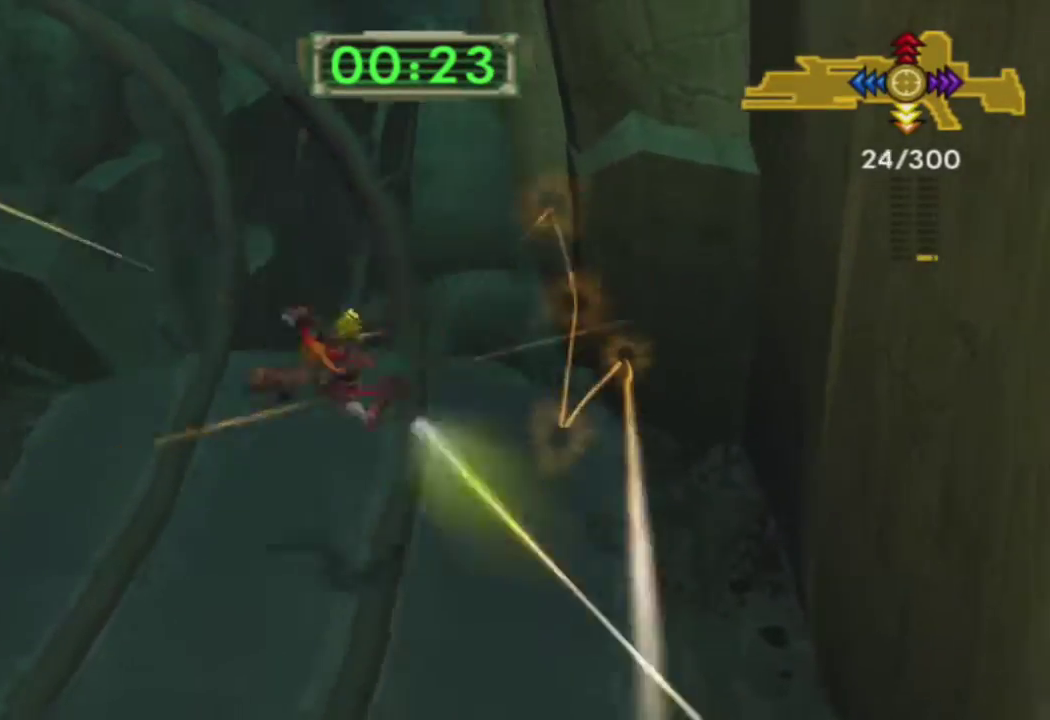
{"buttons": [], "left_stick": "up", "right_stick": "center", "events": [[83, "R1", "down"], [167, "R1", "up"], [250, "R1", "down"], [300, "right_stick", "center"], [333, "R1", "up"], [433, "R1", "down"], [483, "R1", "up"]]}
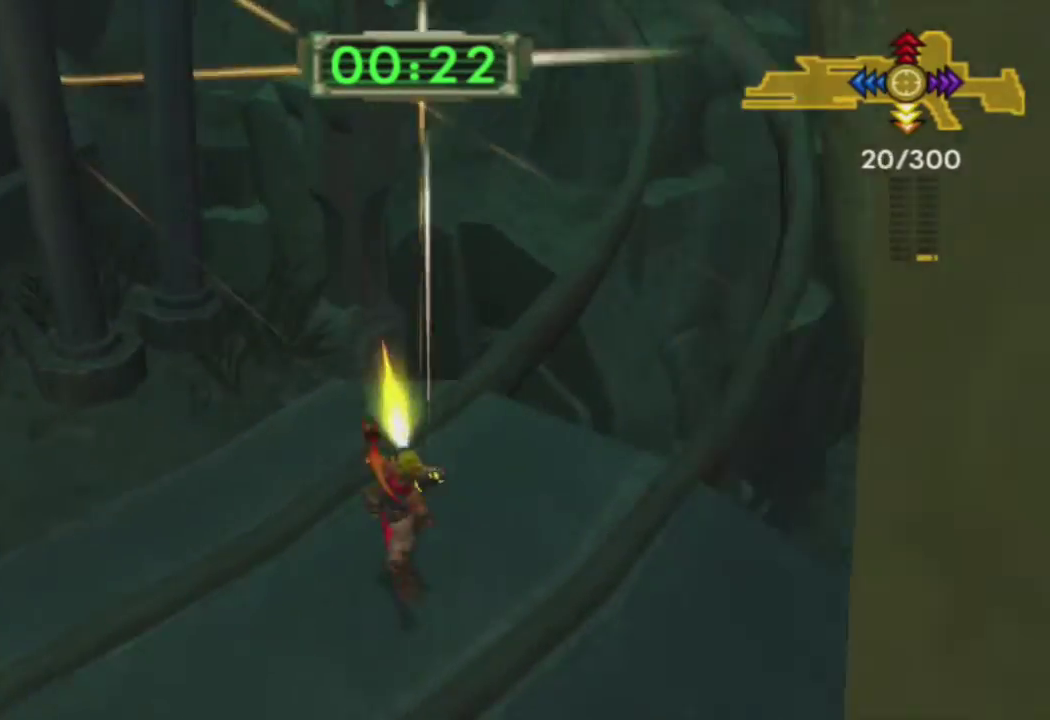
{"buttons": [], "left_stick": "down-right", "right_stick": "down-right", "events": [[100, "left_stick", "center"], [417, "left_stick", "down-right"], [433, "right_stick", "down-right"]]}
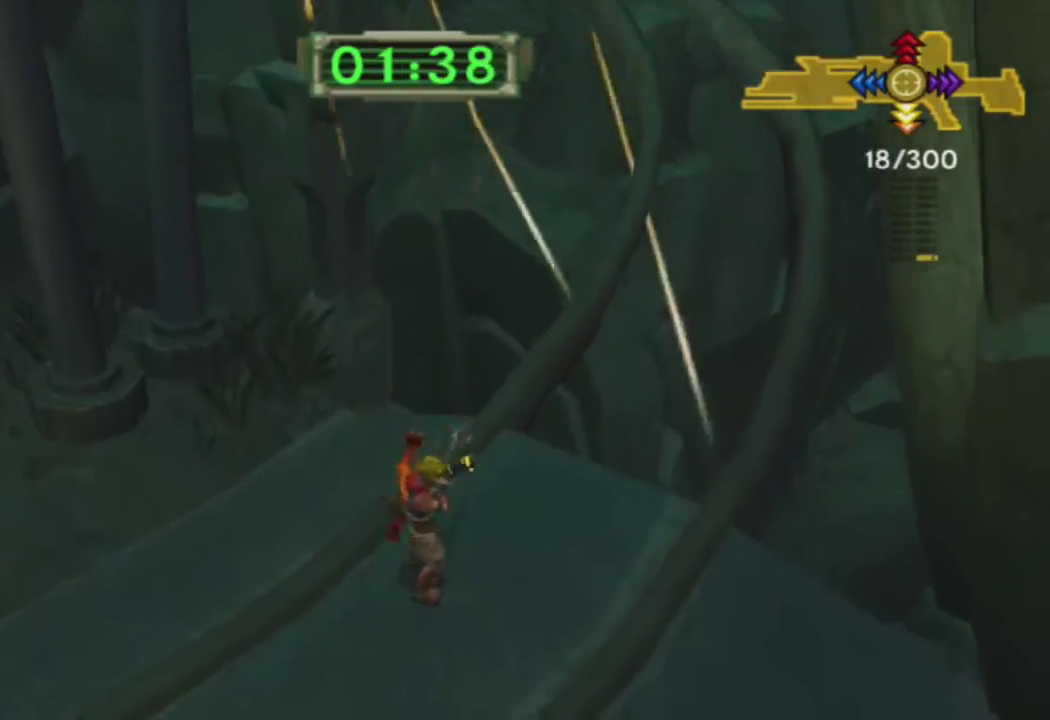
{"buttons": [], "left_stick": "center", "right_stick": "center", "events": [[200, "right_stick", "center"], [250, "left_stick", "up-right"], [350, "right_stick", "left"], [367, "left_stick", "center"], [450, "right_stick", "center"]]}
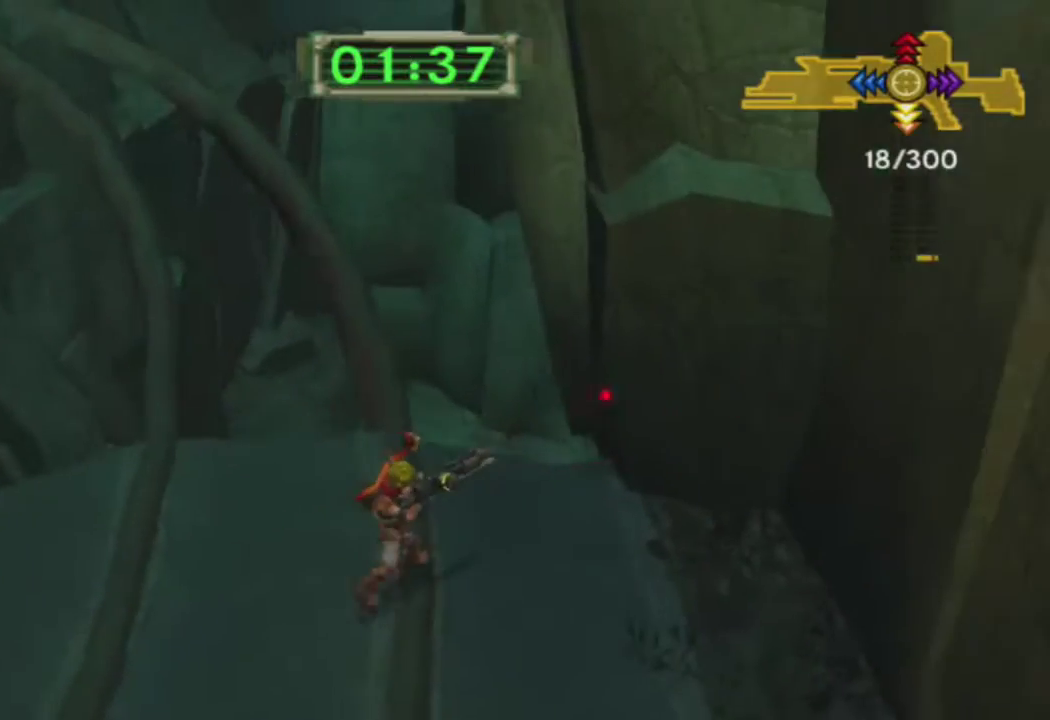
{"buttons": ["CROSS"], "left_stick": "up", "right_stick": "center", "events": [[17, "left_stick", "up"], [450, "CROSS", "down"]]}
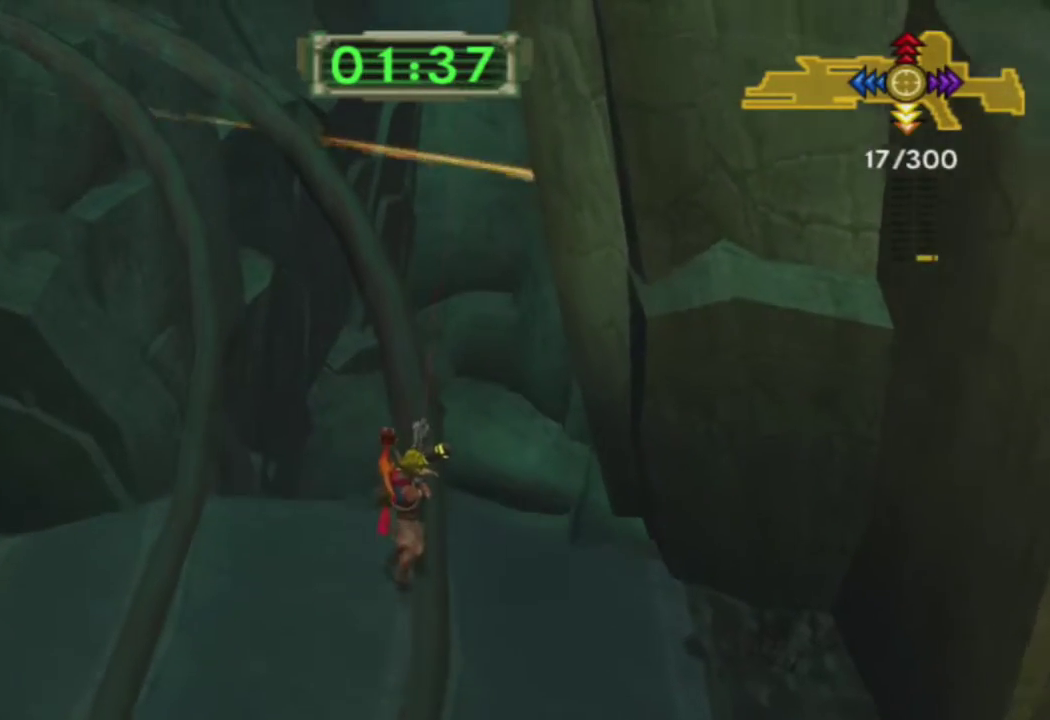
{"buttons": ["CROSS"], "left_stick": "up", "right_stick": "center", "events": [[117, "CROSS", "up"], [450, "CROSS", "down"]]}
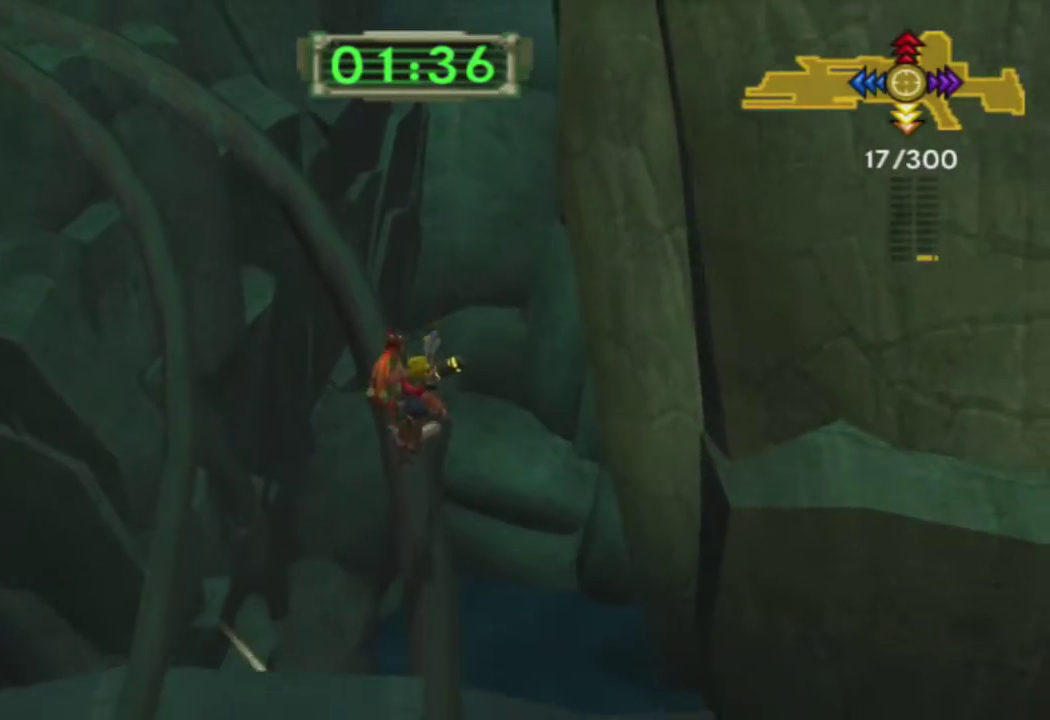
{"buttons": [], "left_stick": "up", "right_stick": "right", "events": [[50, "CROSS", "up"], [500, "right_stick", "right"]]}